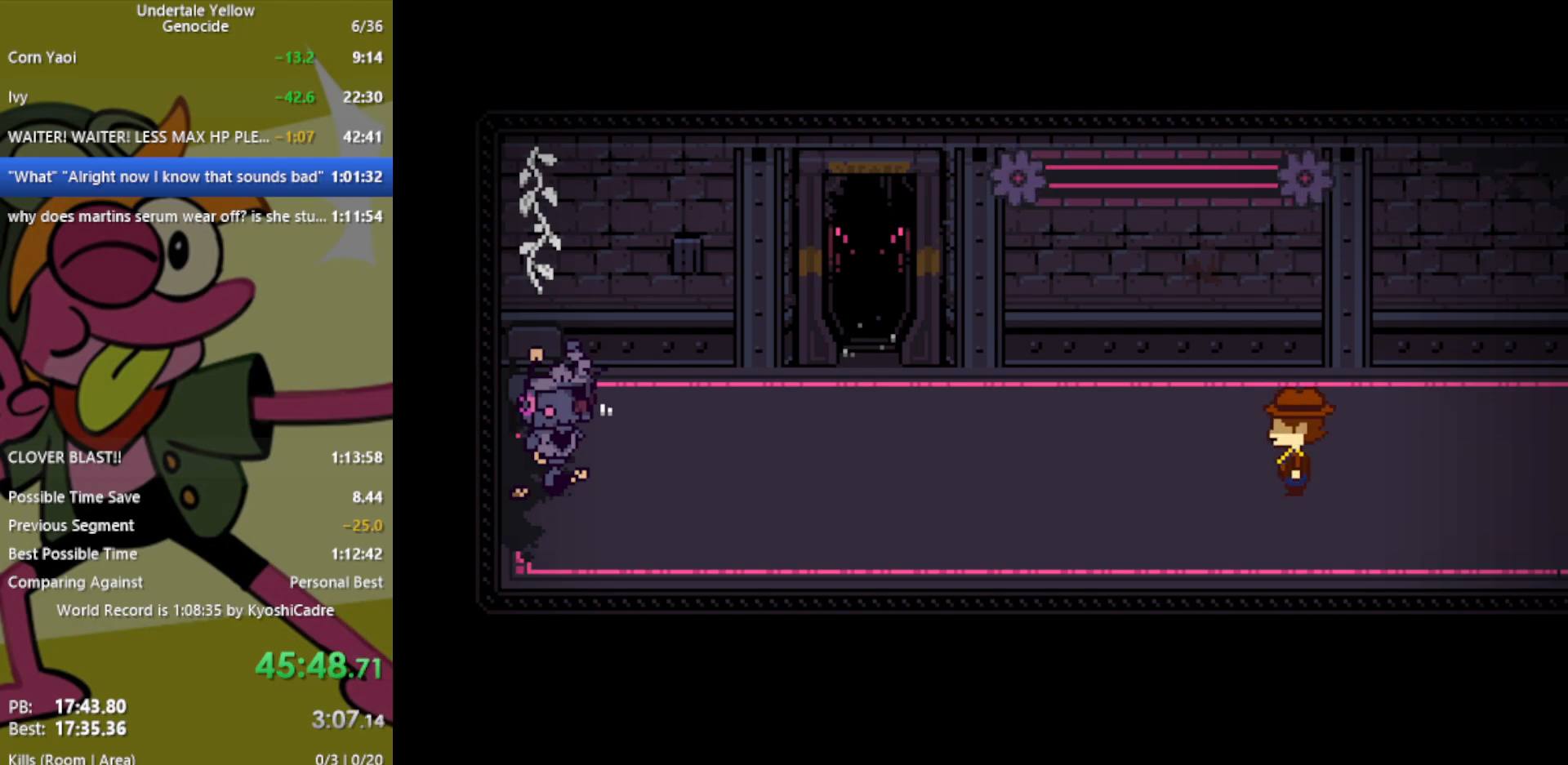
Gameplay with keyboard; each line is a JSON object with the keys held at the frame after it. "events" lists presses ("down") and releases ("up") of "c", "ctrl", "down", "left", "return", "right", "shift", "up", "x" and "z" between this image and that frame as [ms after this image, input, new state], when the widget could be followed in between. No other keys are recorded. Mouse input is not recorded.
{"keys": [], "events": [[400, "z", "down"], [433, "z", "up"]]}
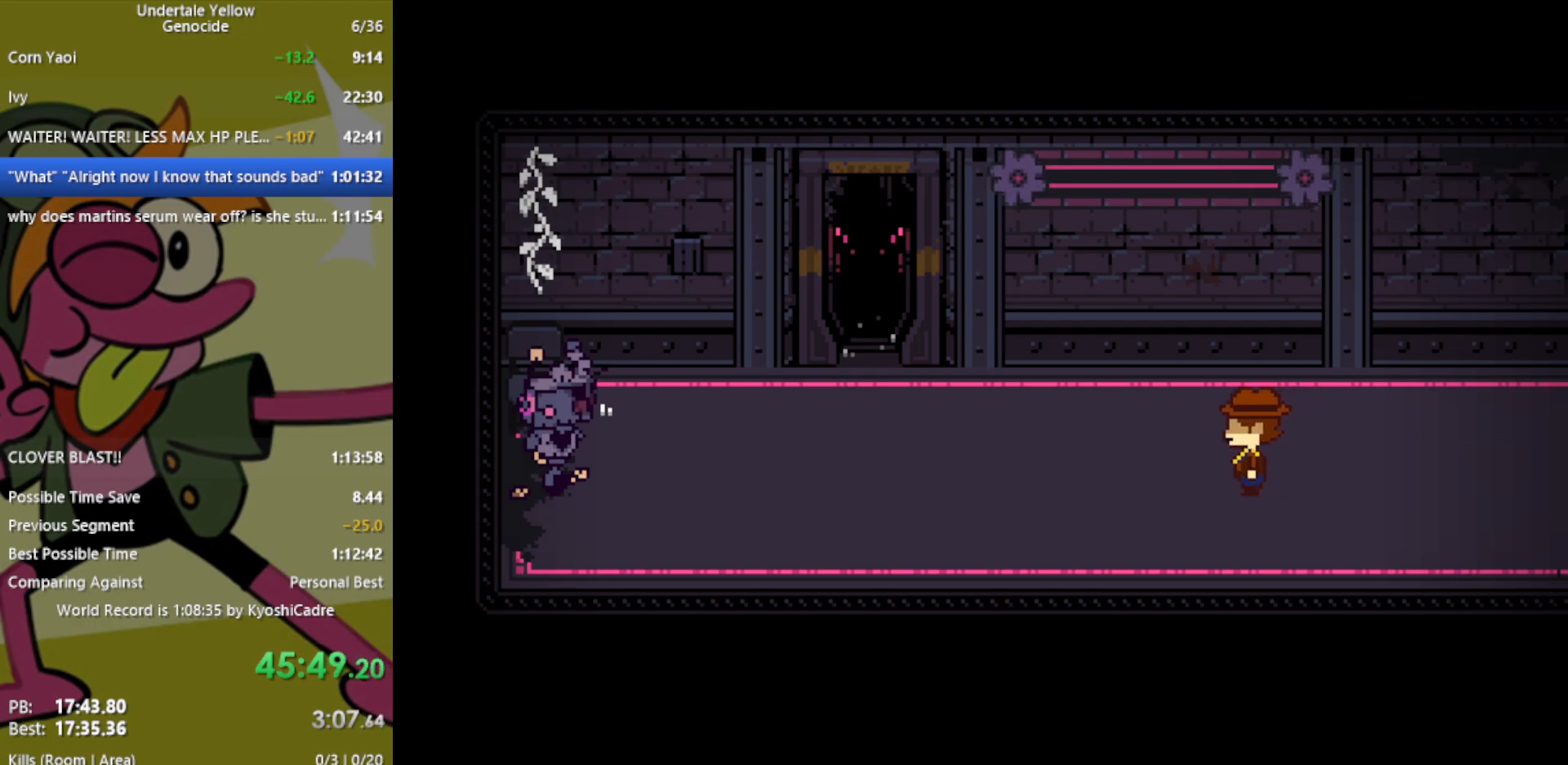
{"keys": ["up"], "events": [[500, "up", "down"]]}
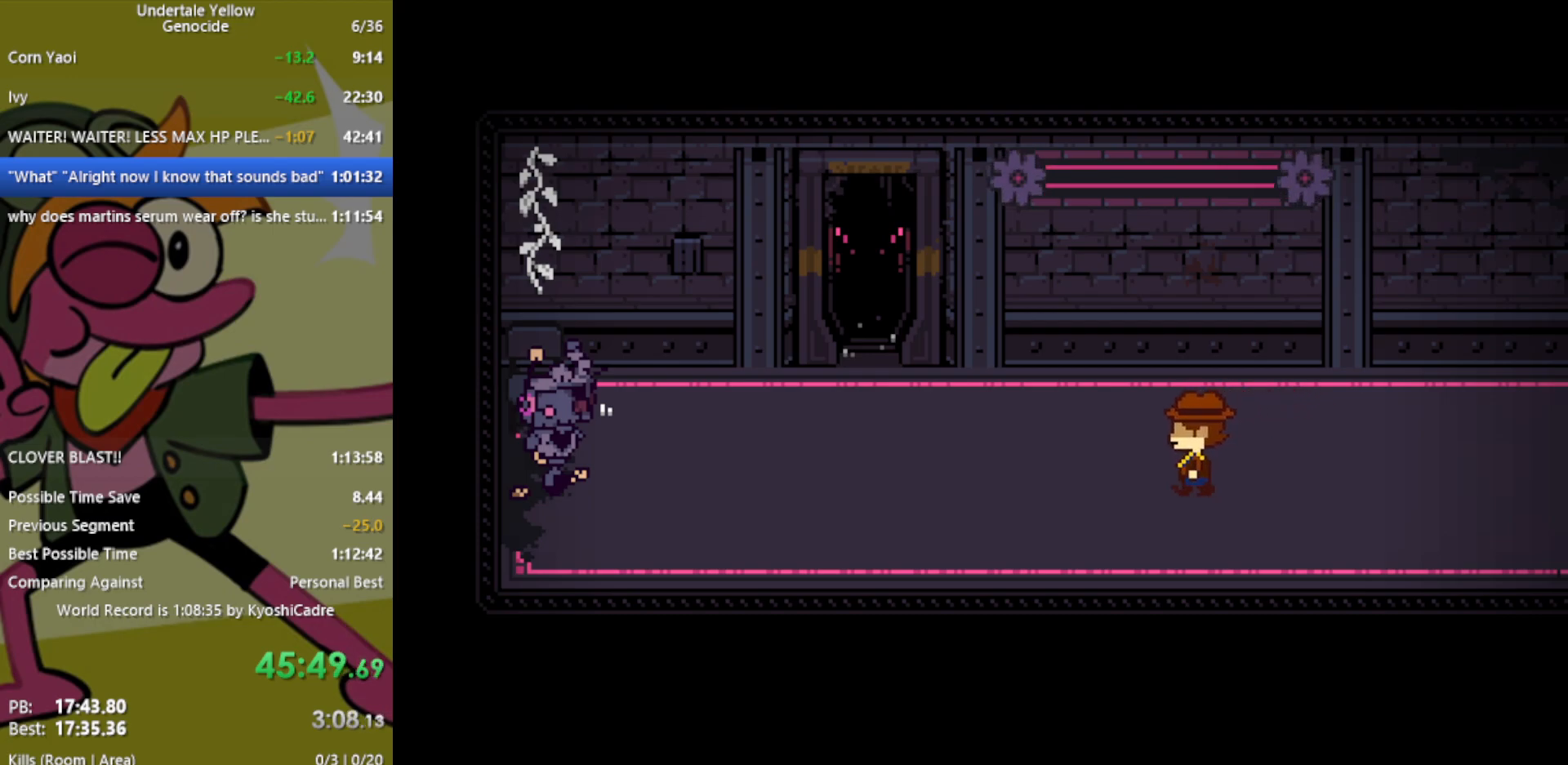
{"keys": ["down", "left", "z"], "events": [[233, "up", "up"], [417, "down", "down"], [417, "left", "down"], [500, "z", "down"]]}
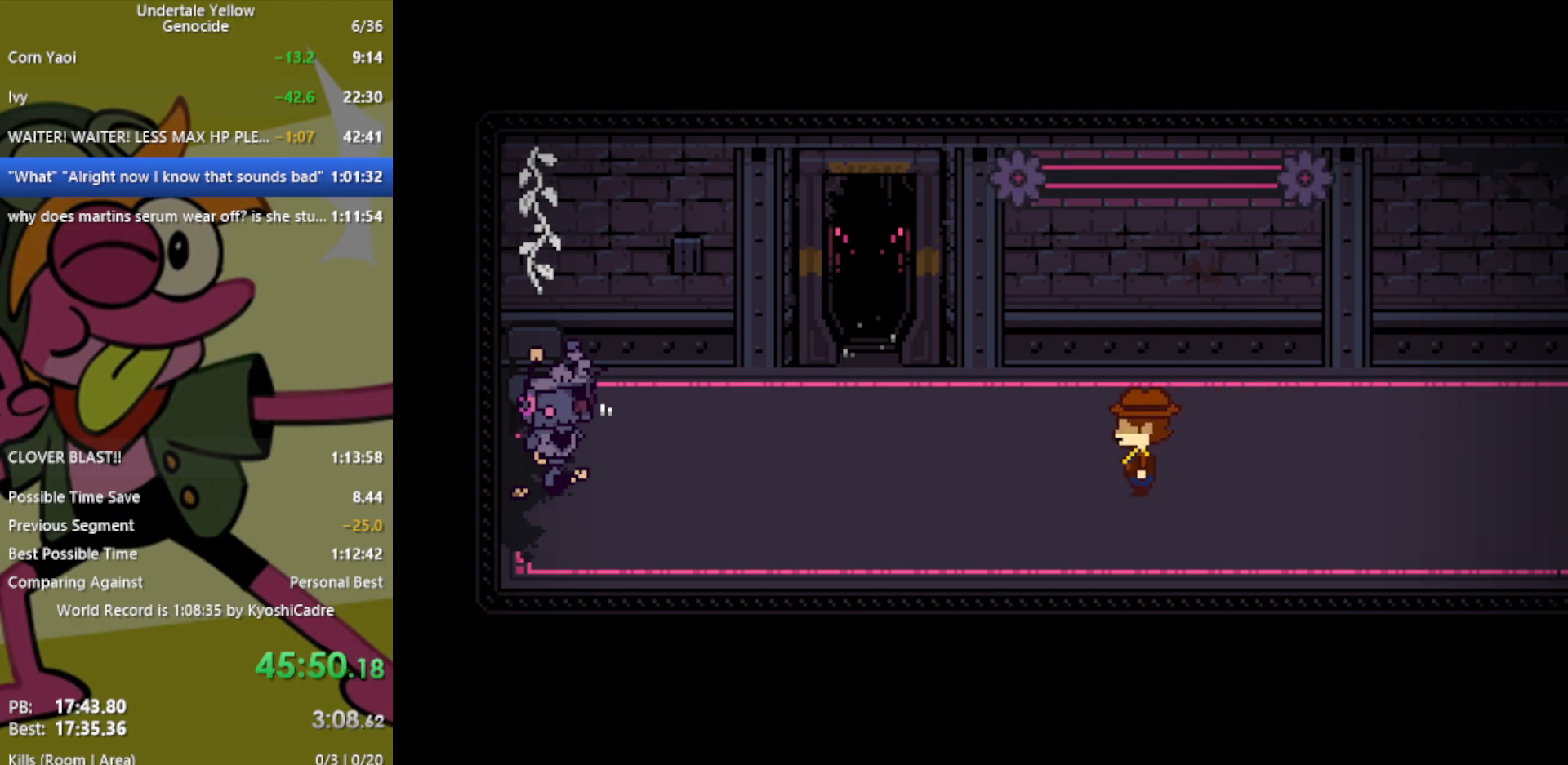
{"keys": ["left"], "events": [[50, "z", "up"], [83, "down", "up"]]}
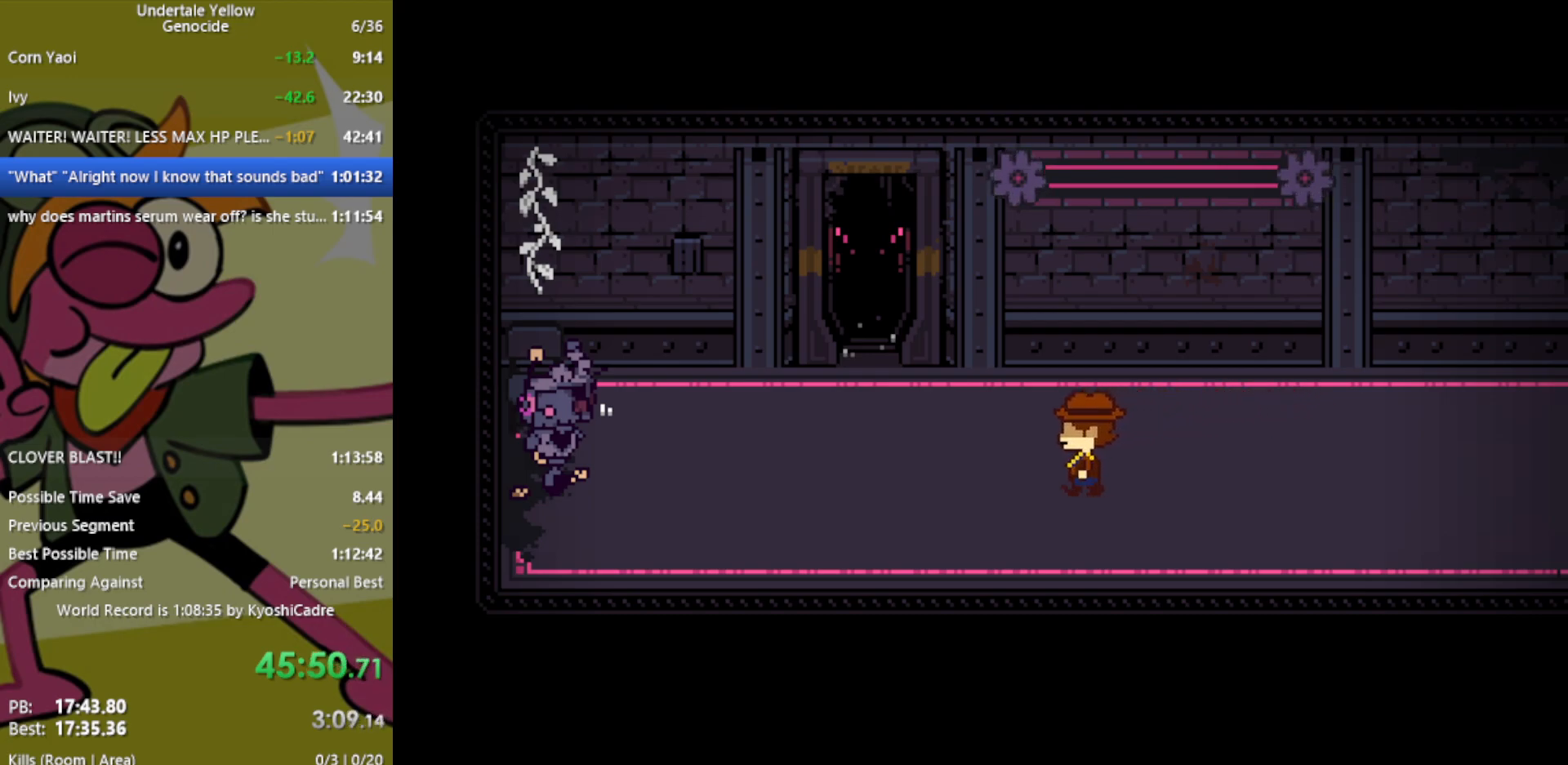
{"keys": ["left"], "events": []}
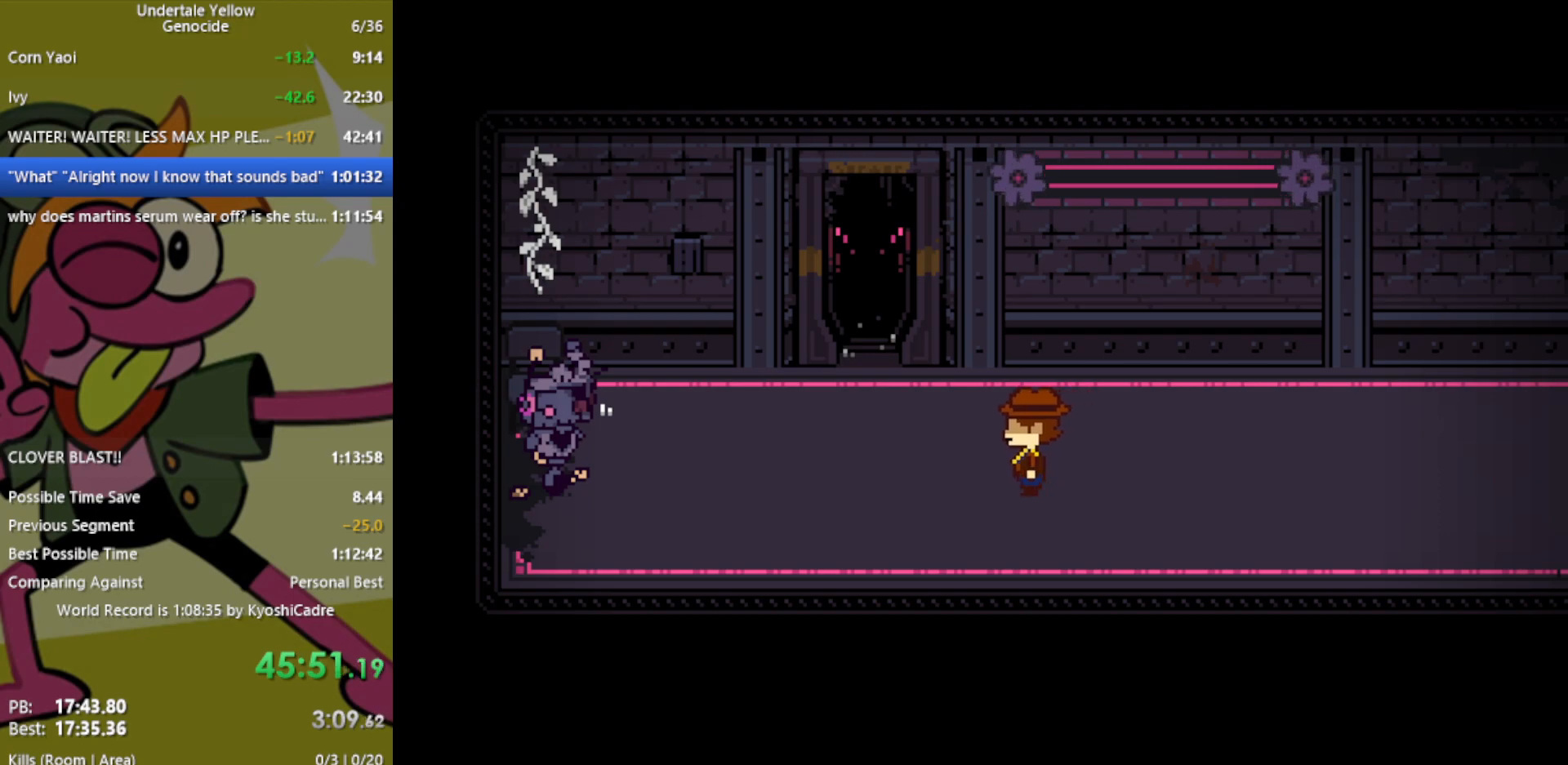
{"keys": ["left"], "events": []}
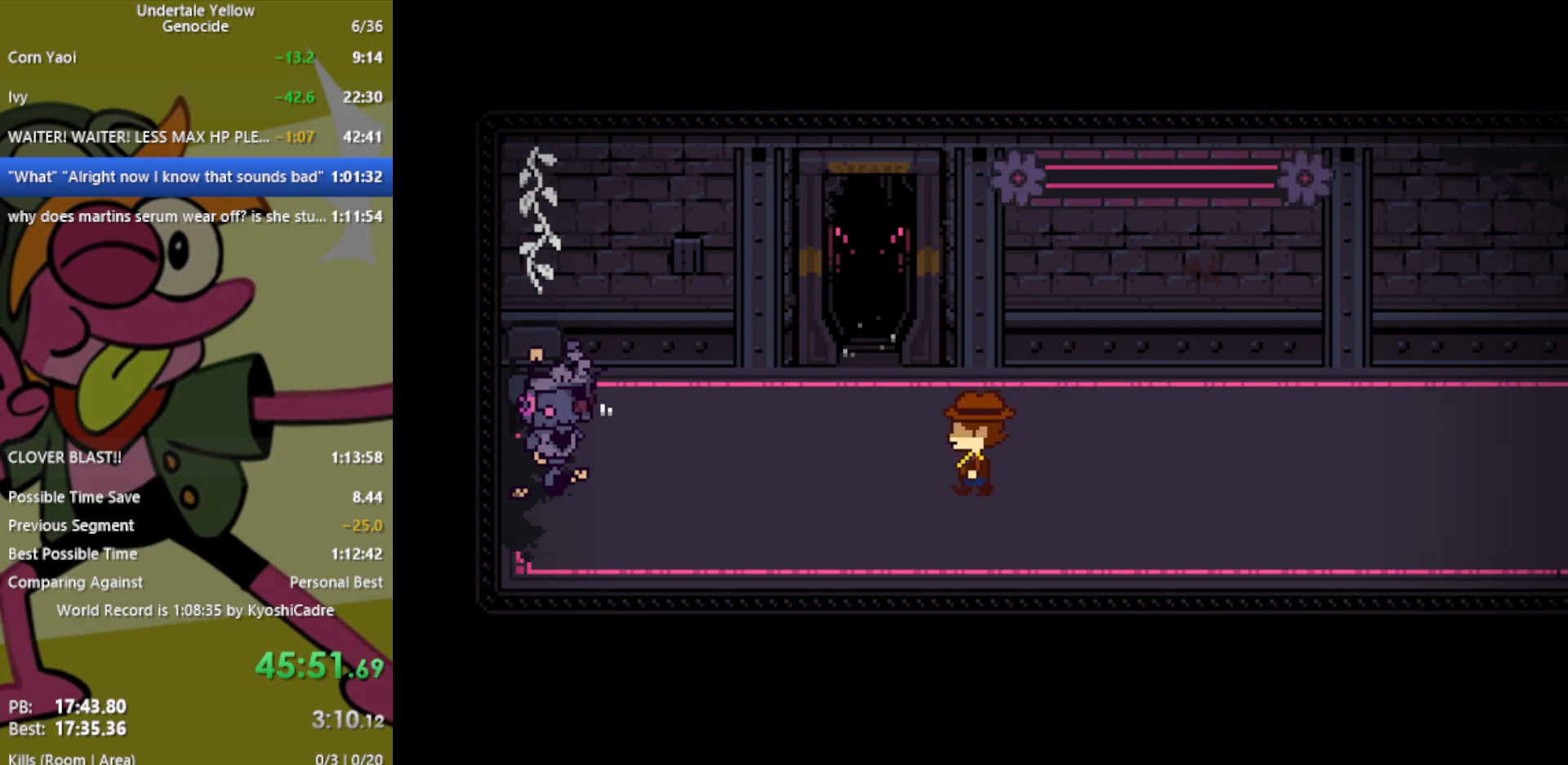
{"keys": ["left"], "events": []}
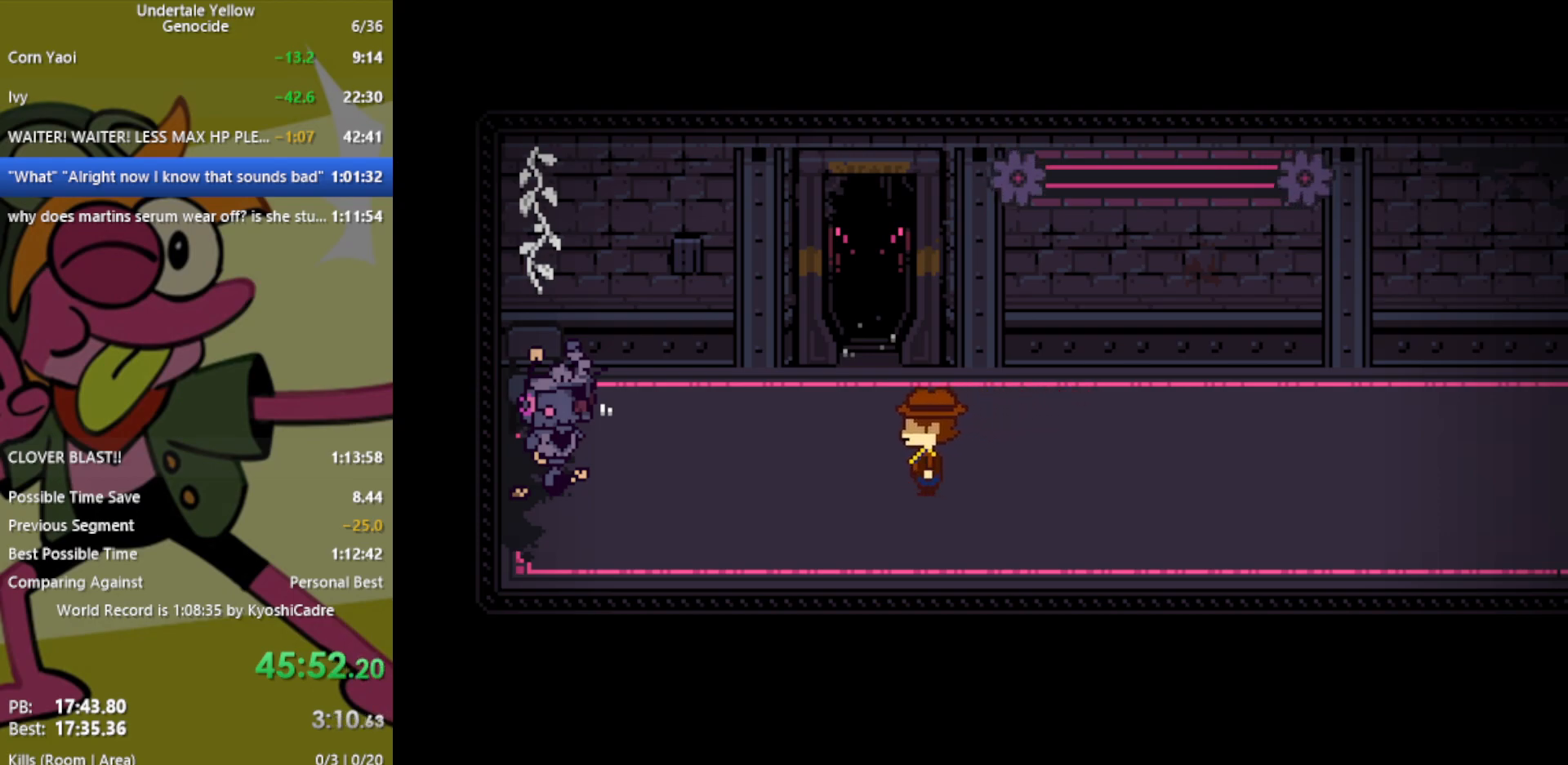
{"keys": ["left"], "events": []}
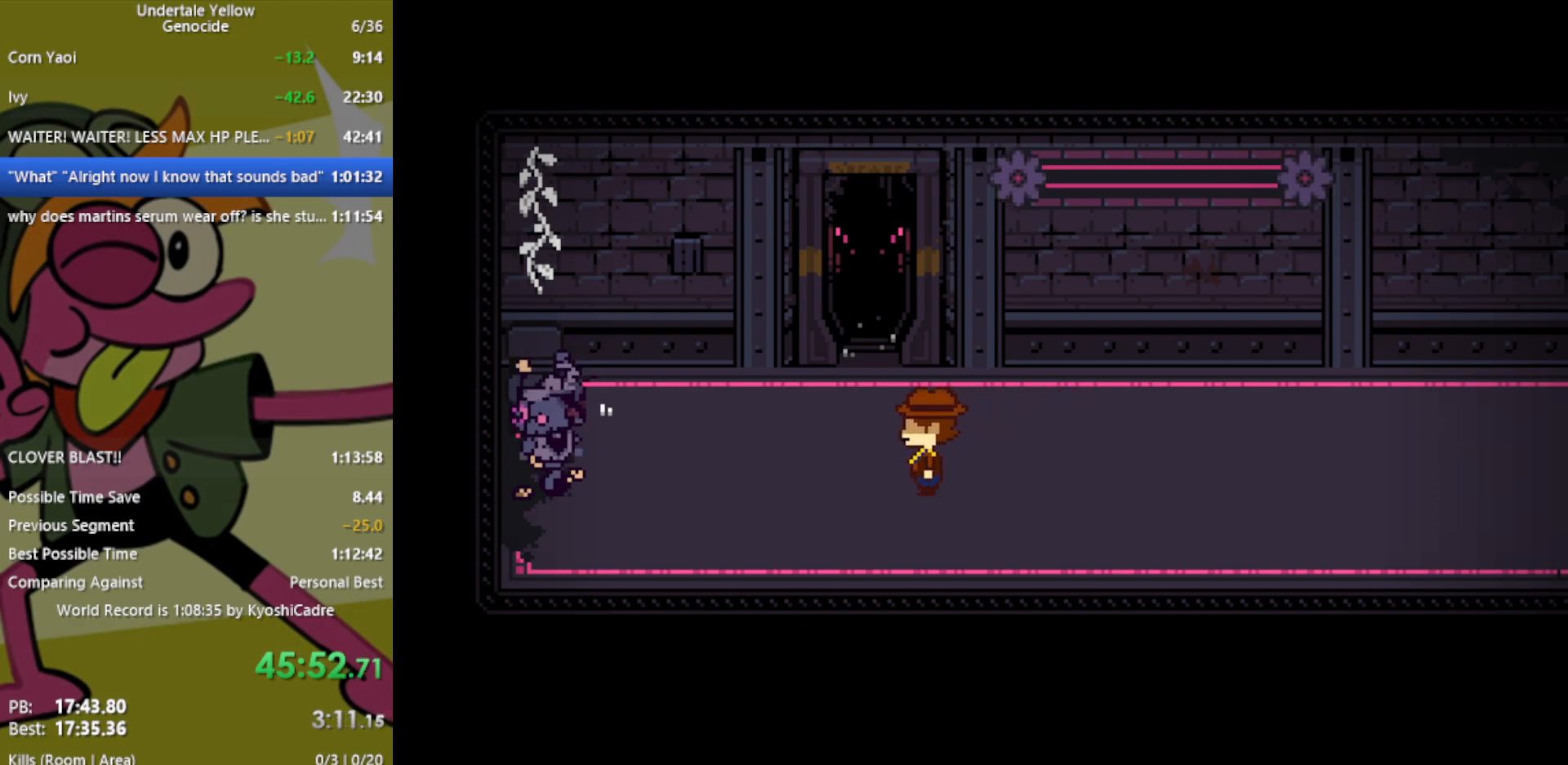
{"keys": ["left"], "events": []}
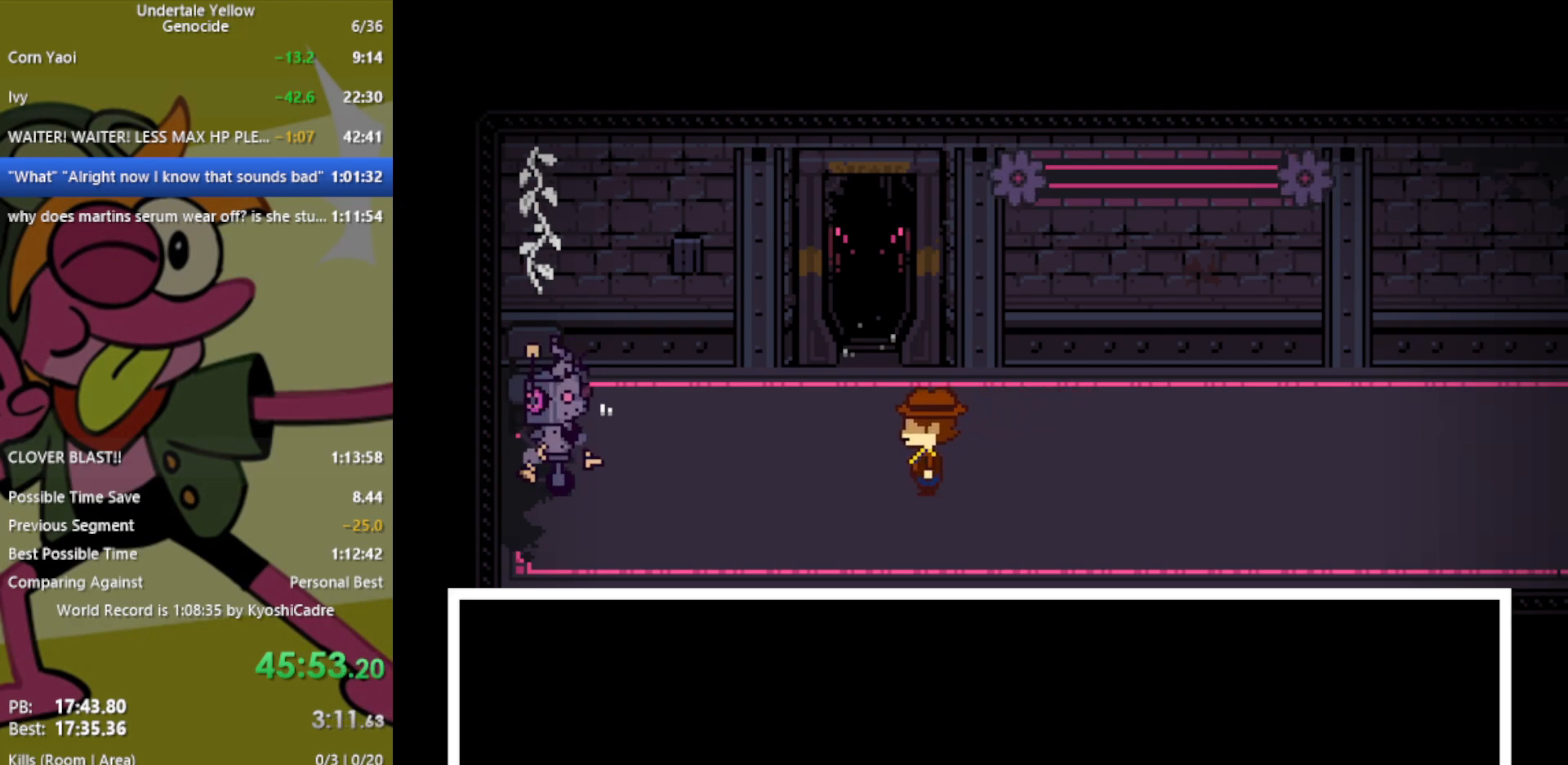
{"keys": ["left"], "events": []}
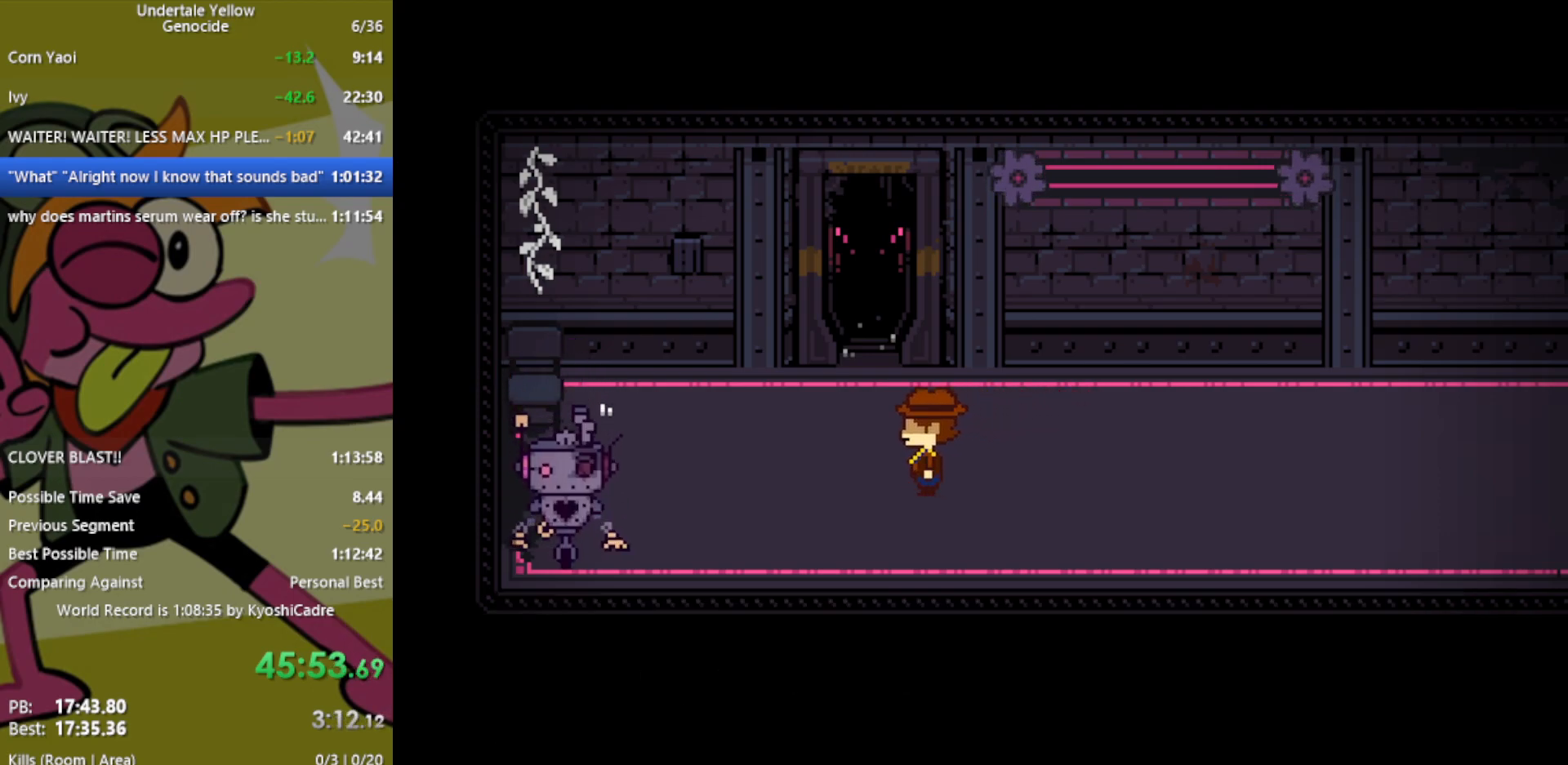
{"keys": ["left"], "events": []}
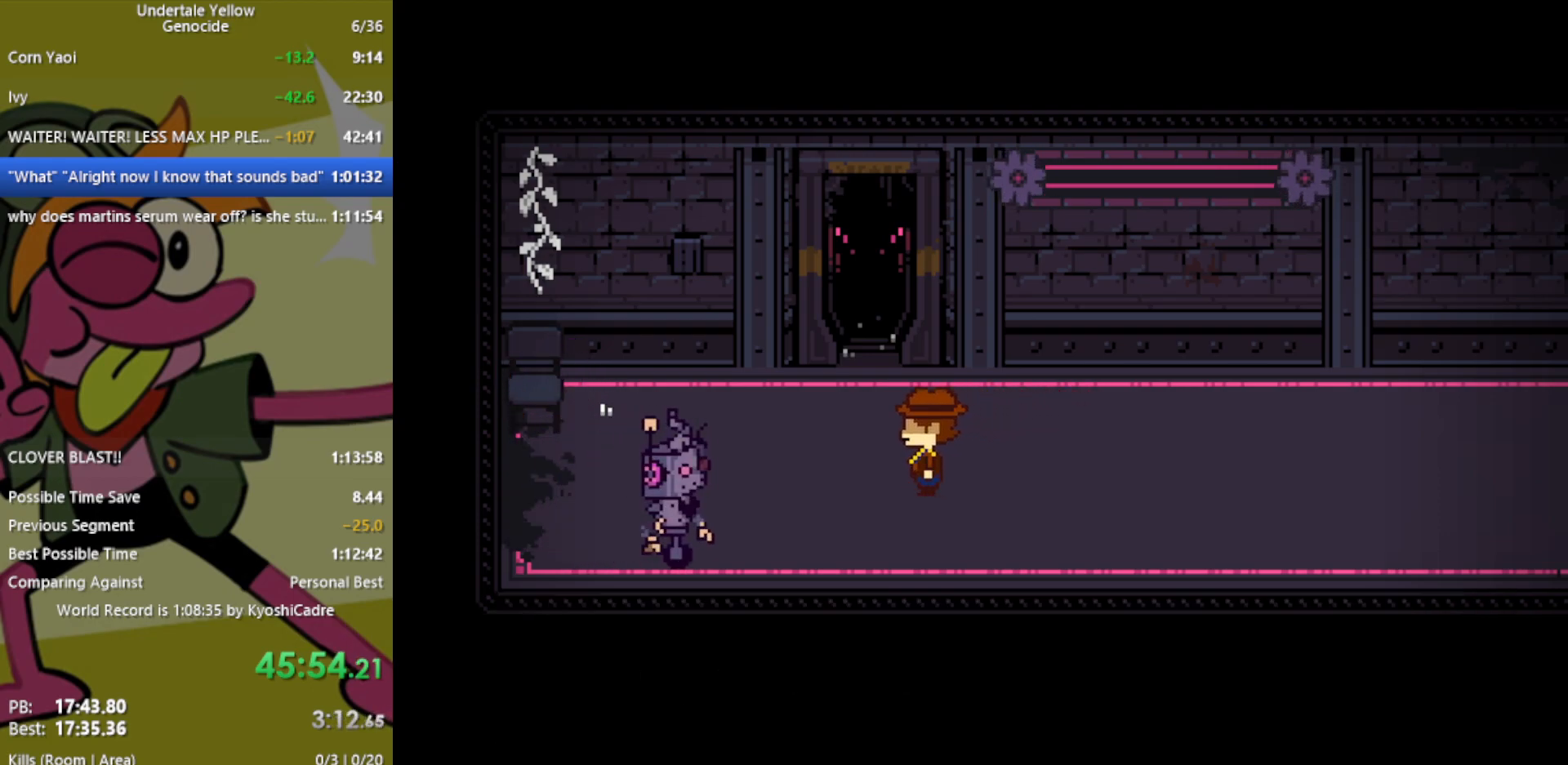
{"keys": ["left"], "events": []}
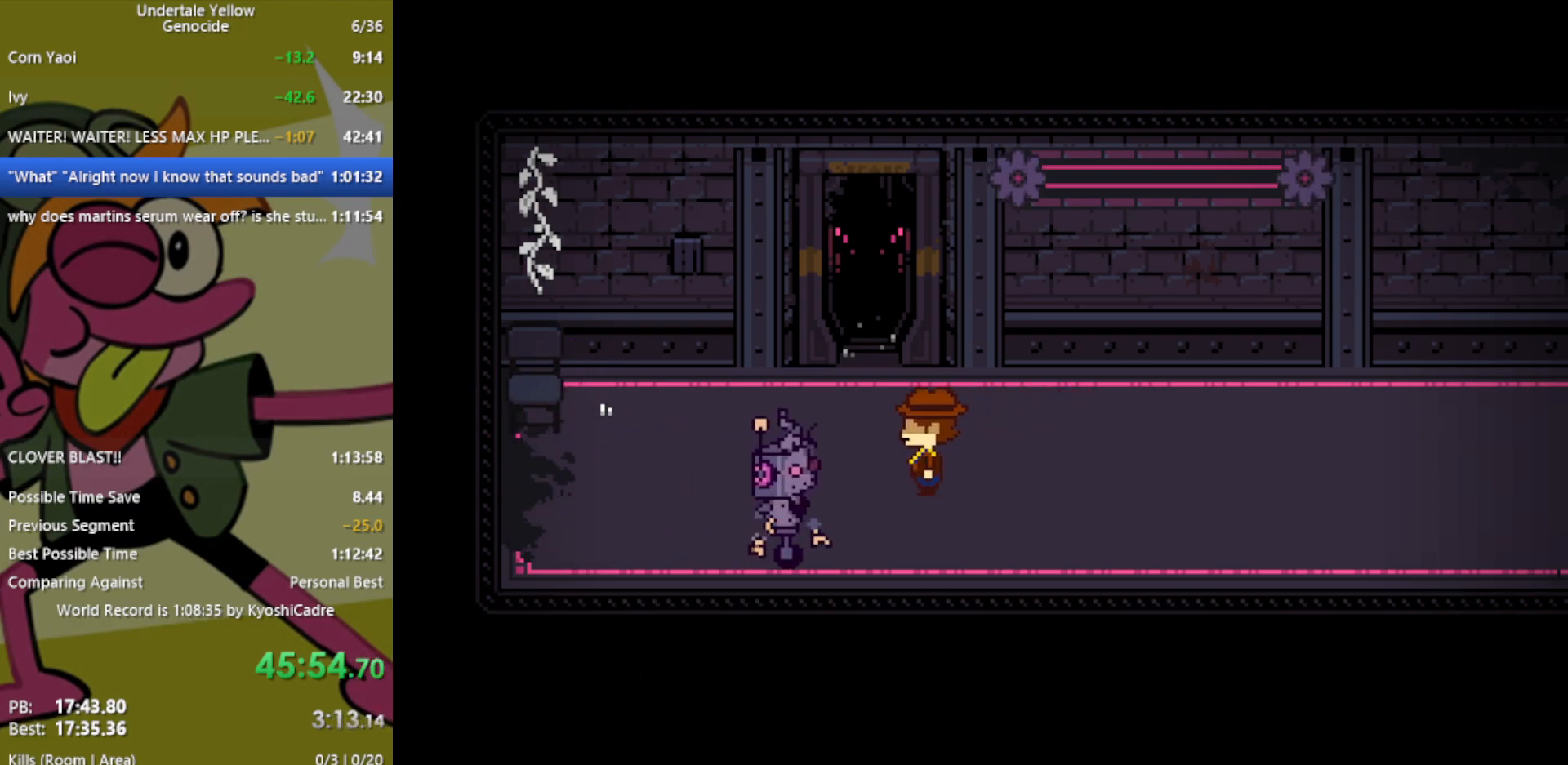
{"keys": ["left"], "events": []}
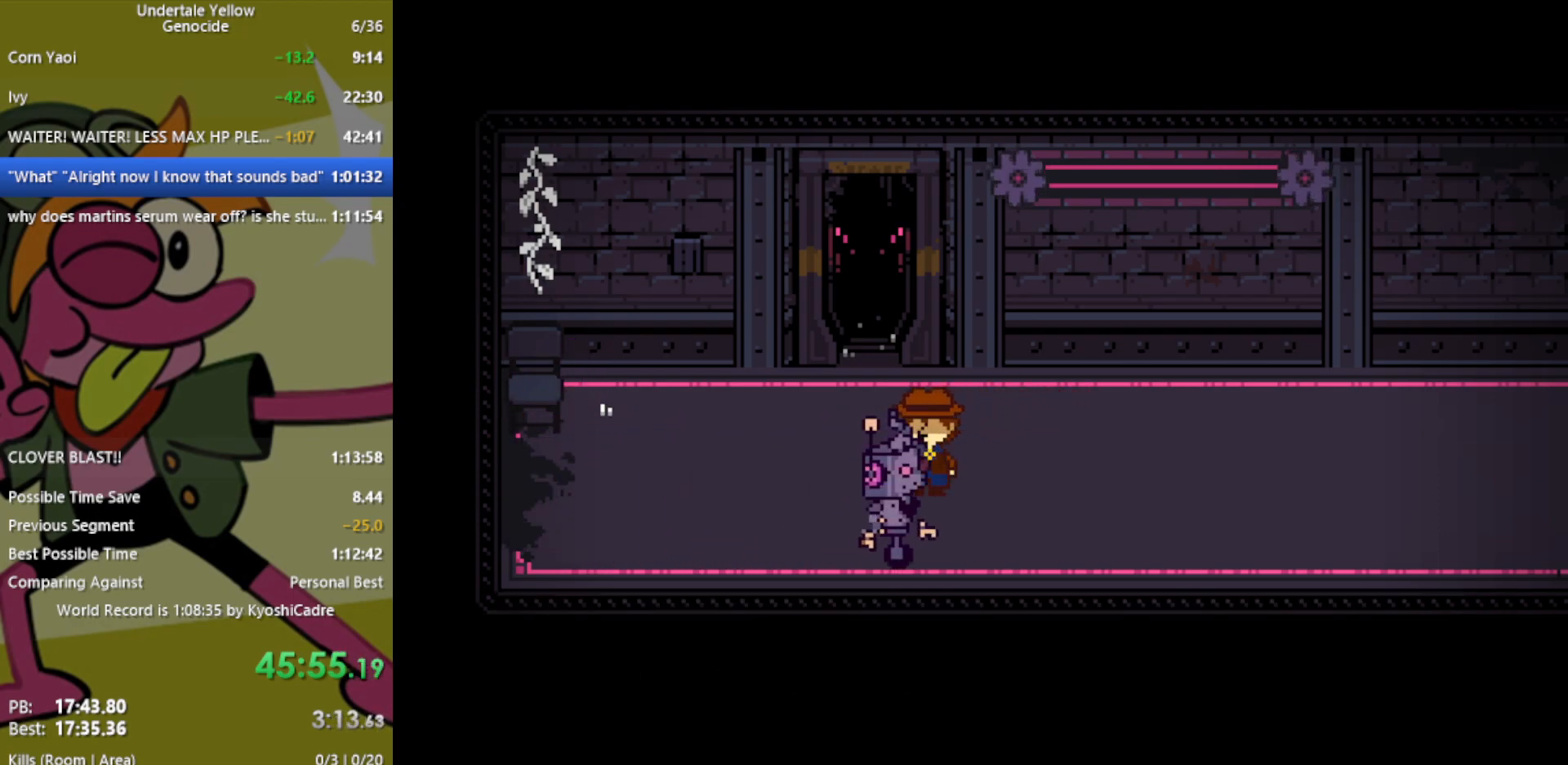
{"keys": ["left"], "events": []}
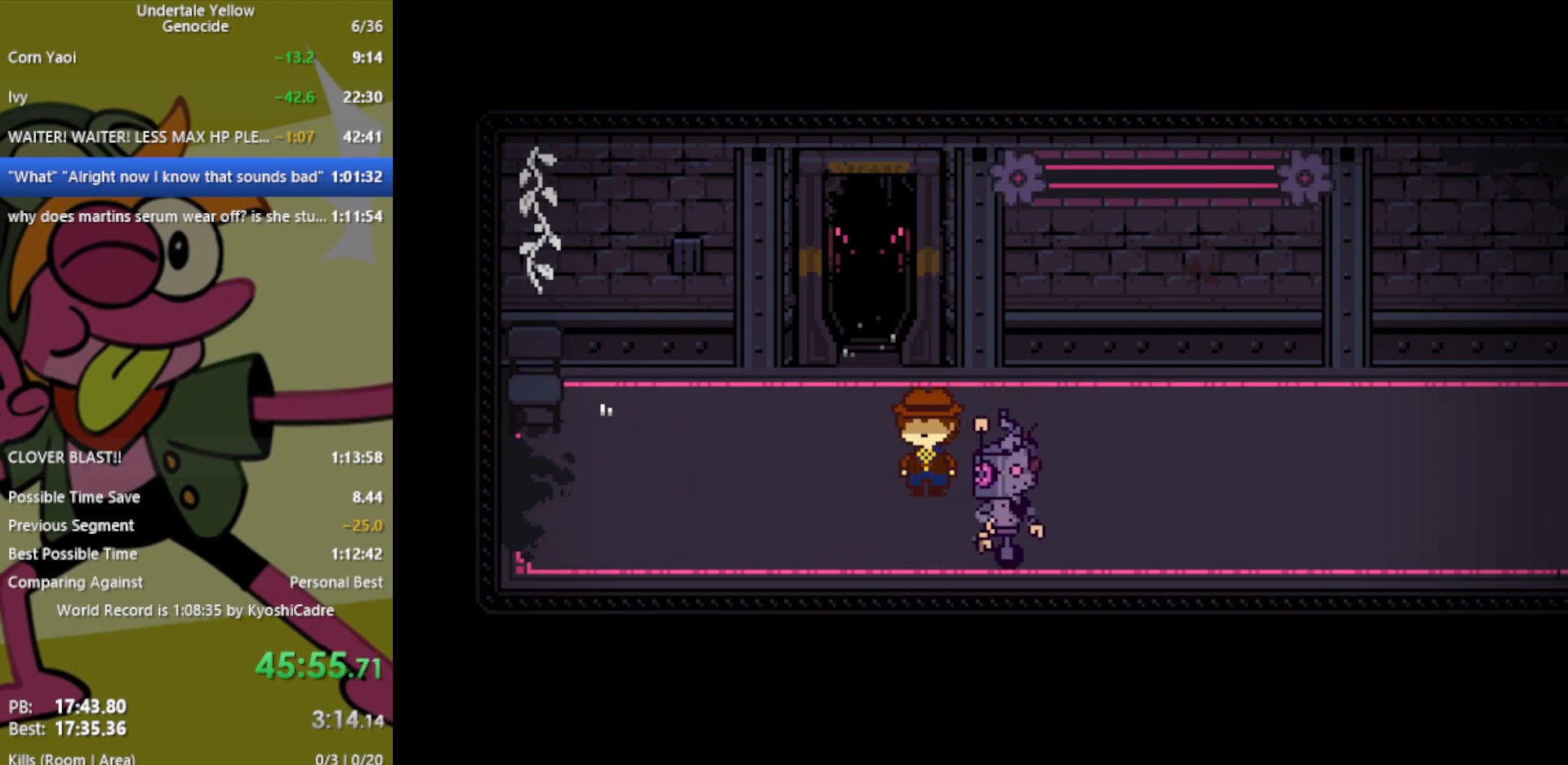
{"keys": ["left"], "events": []}
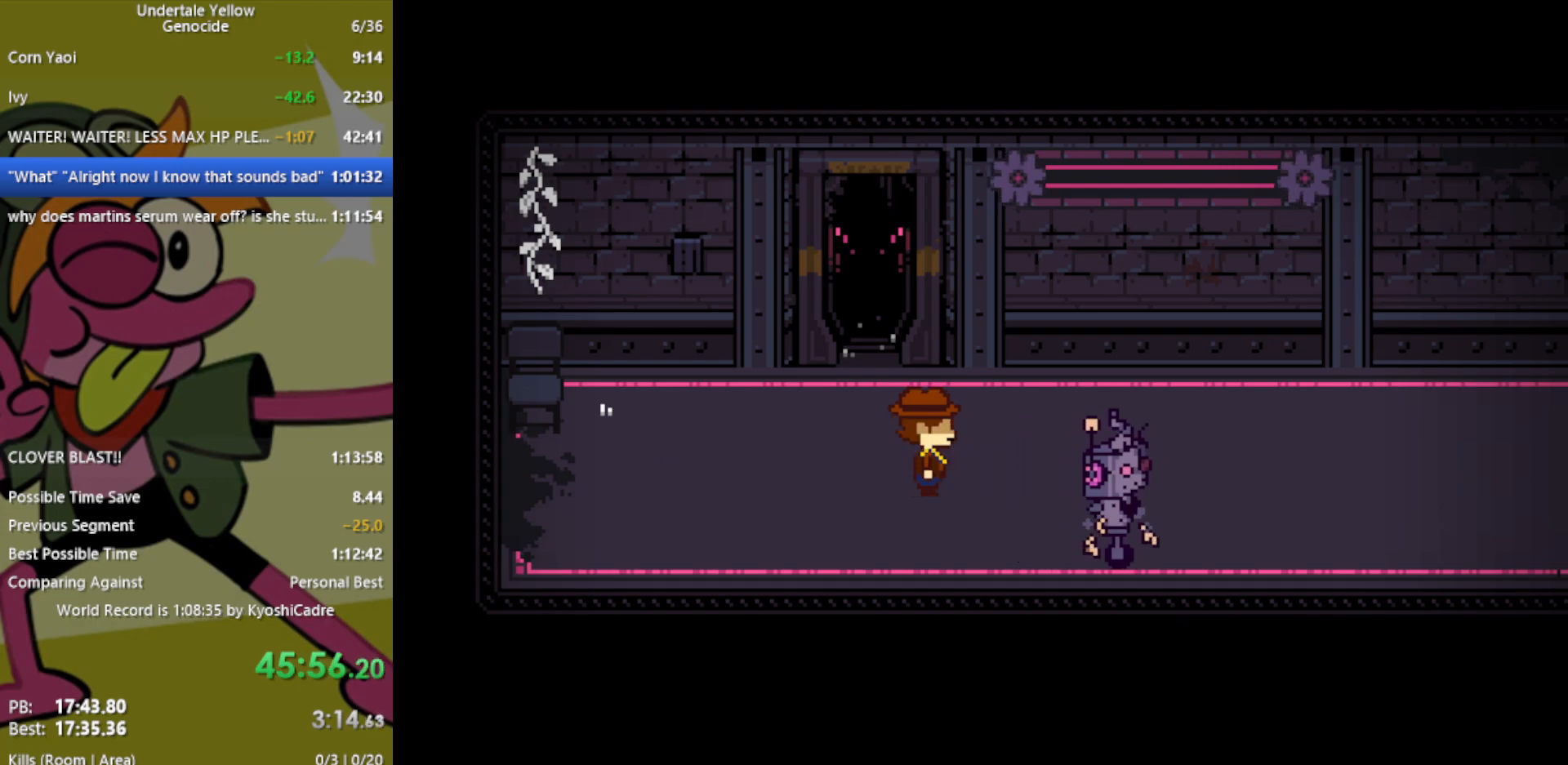
{"keys": ["left"], "events": []}
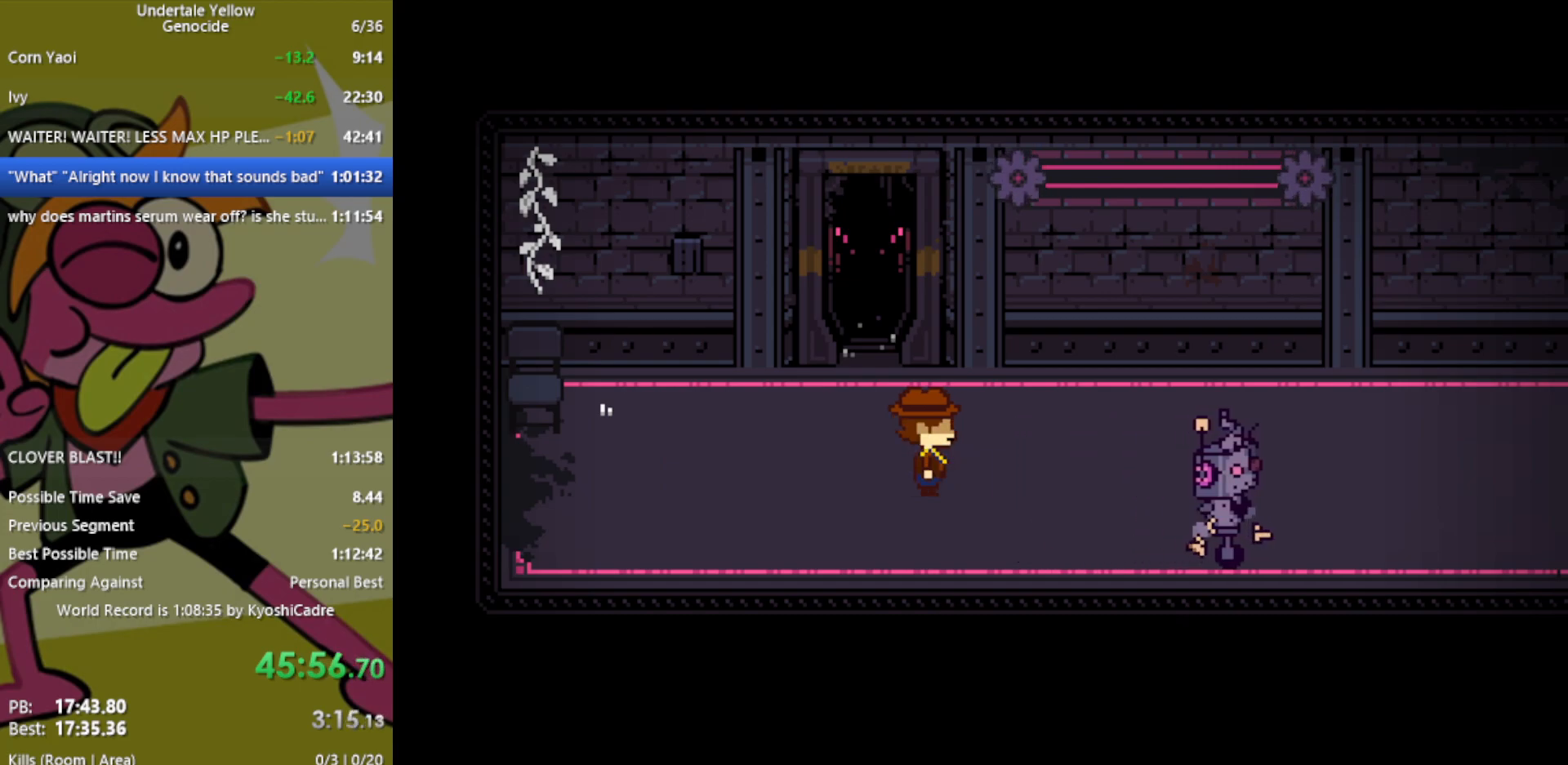
{"keys": ["left"], "events": []}
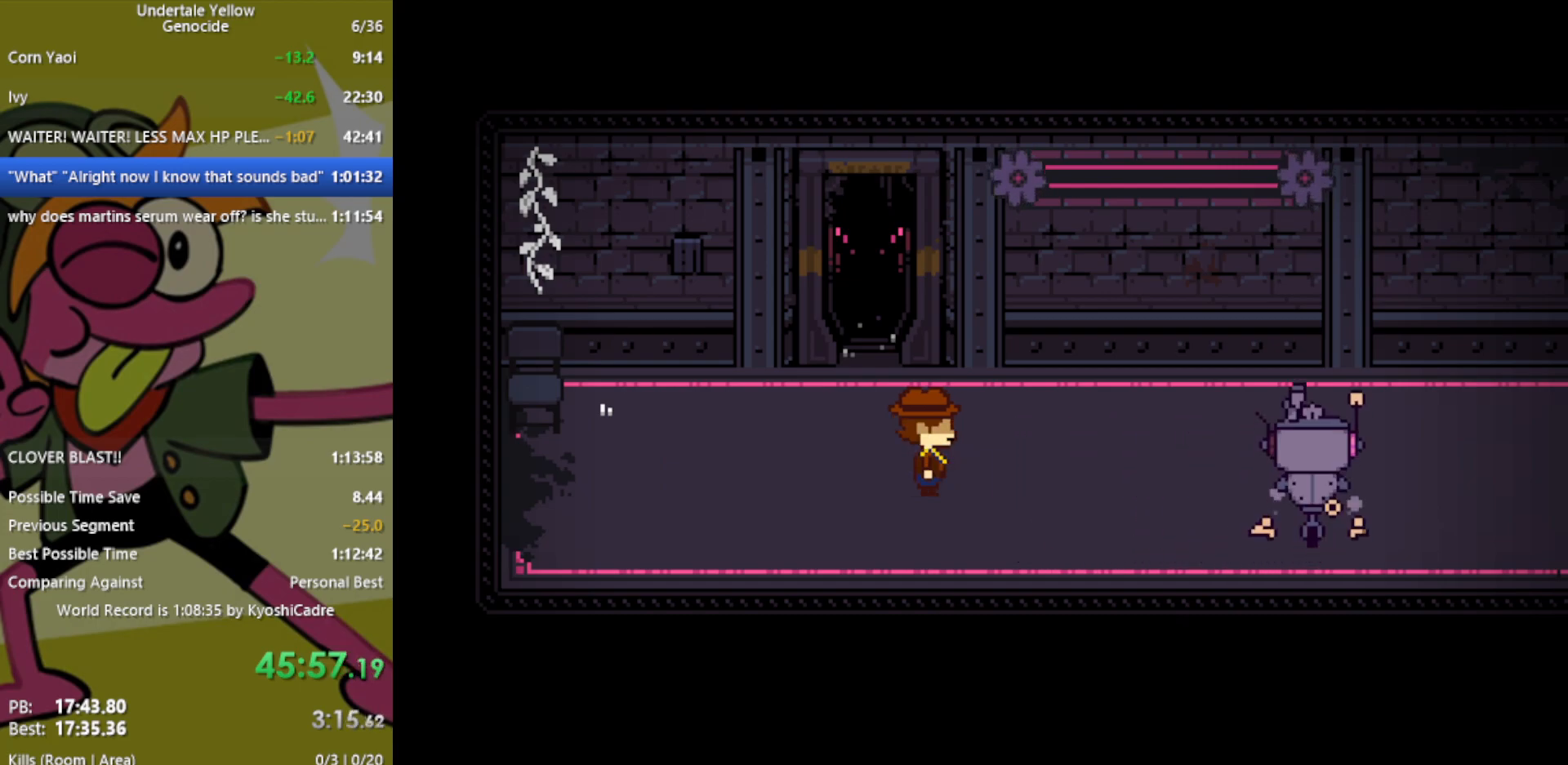
{"keys": ["left"], "events": []}
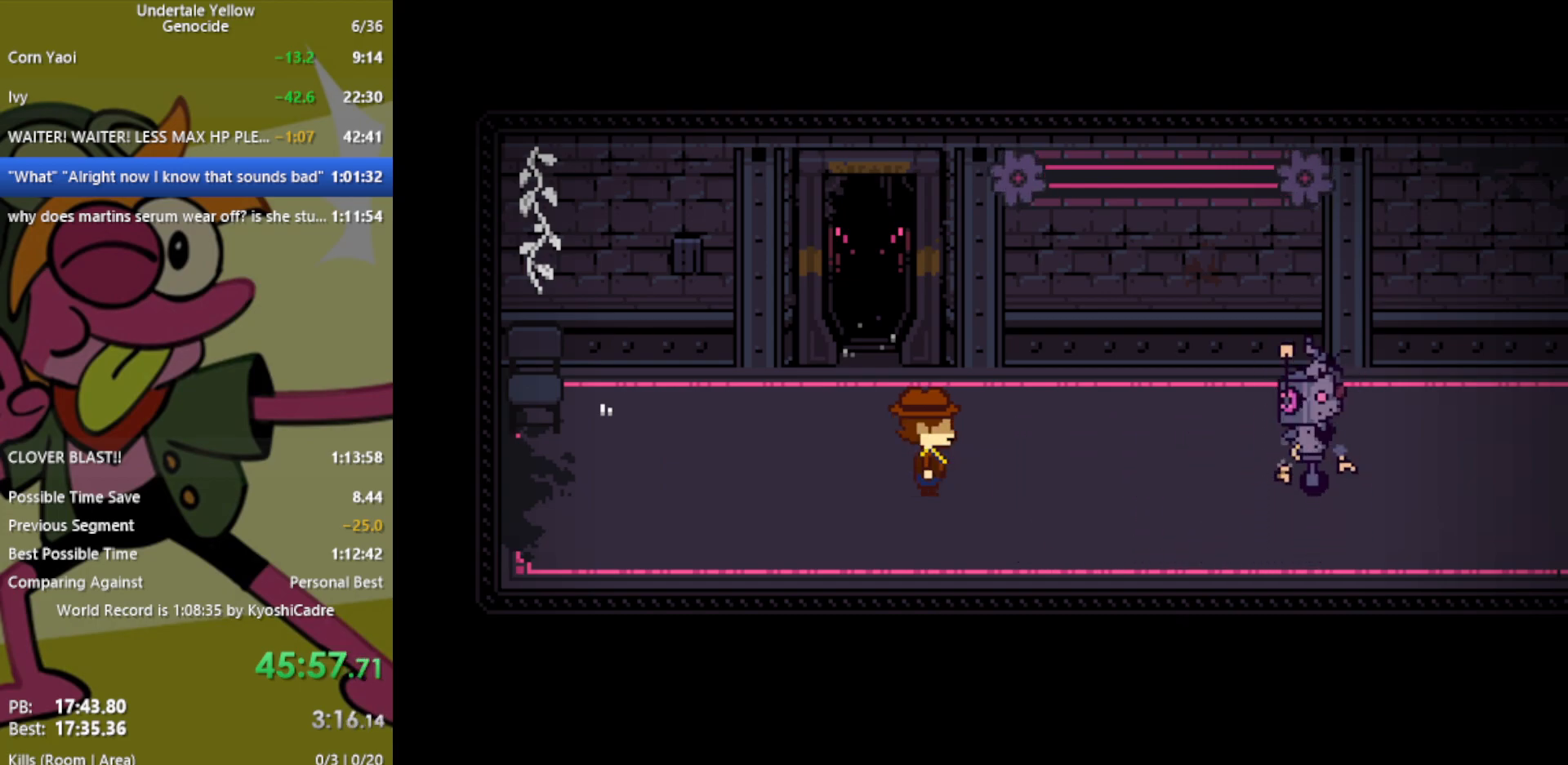
{"keys": ["left"], "events": []}
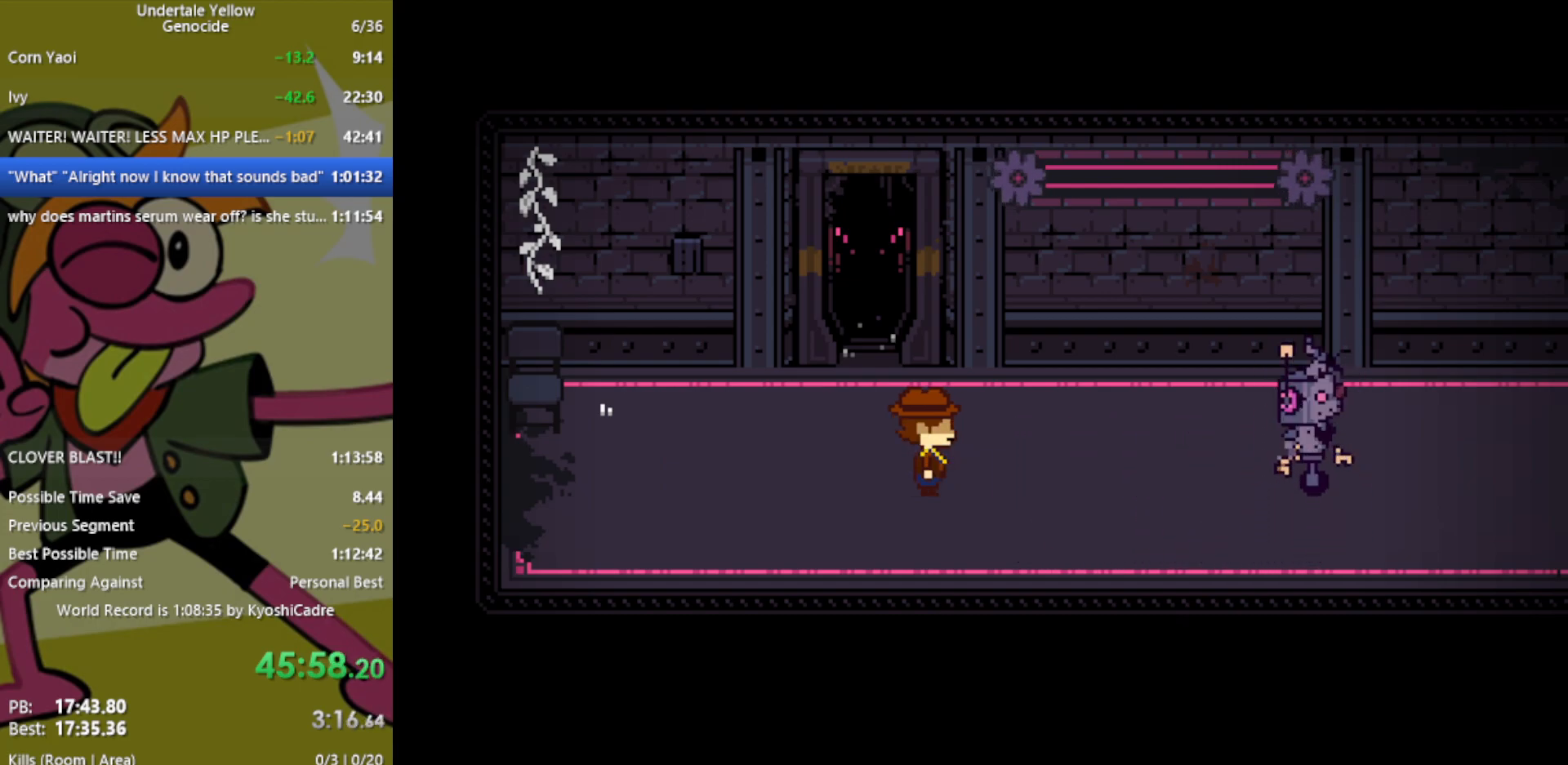
{"keys": ["left"], "events": []}
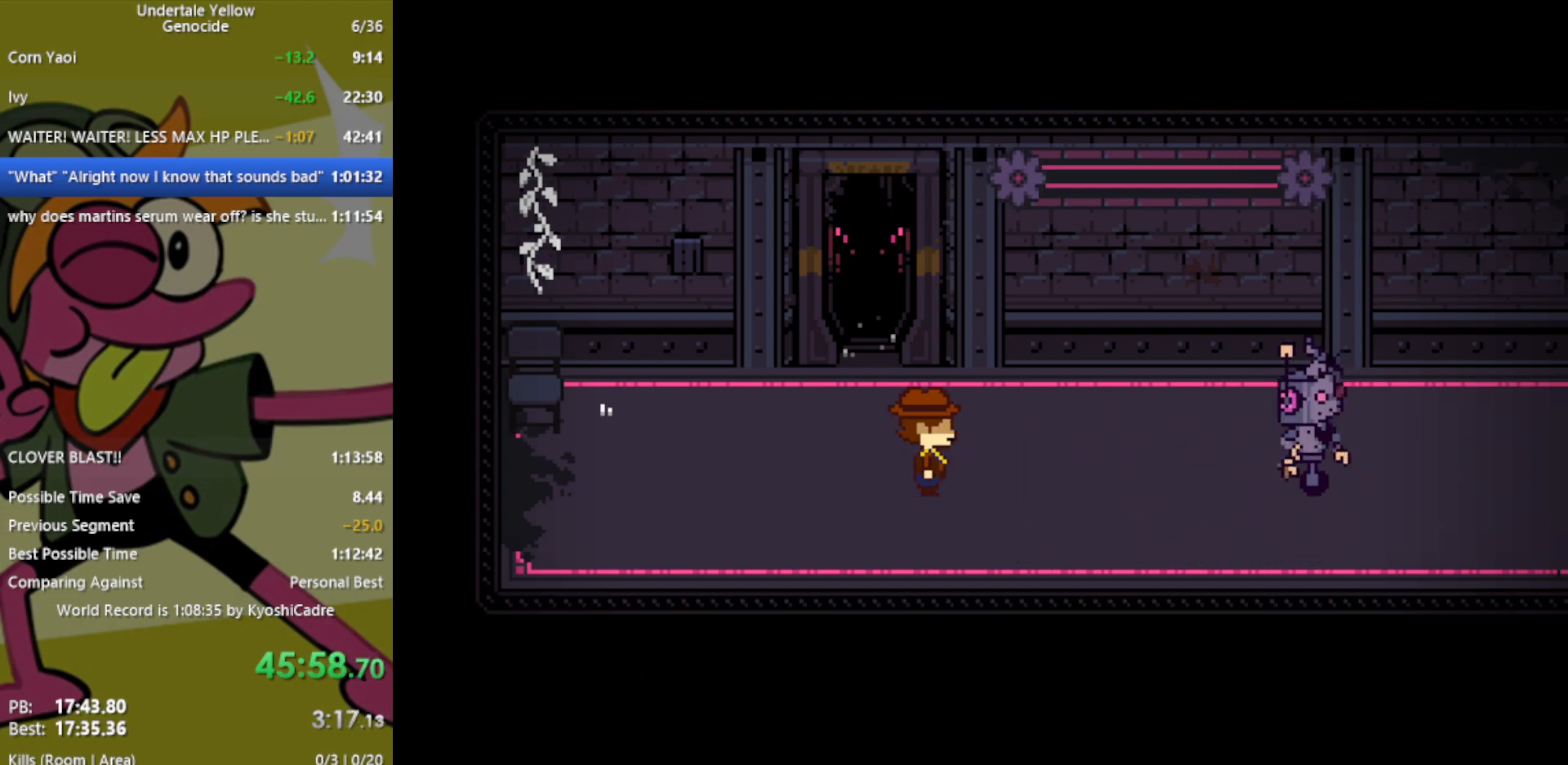
{"keys": ["left"], "events": []}
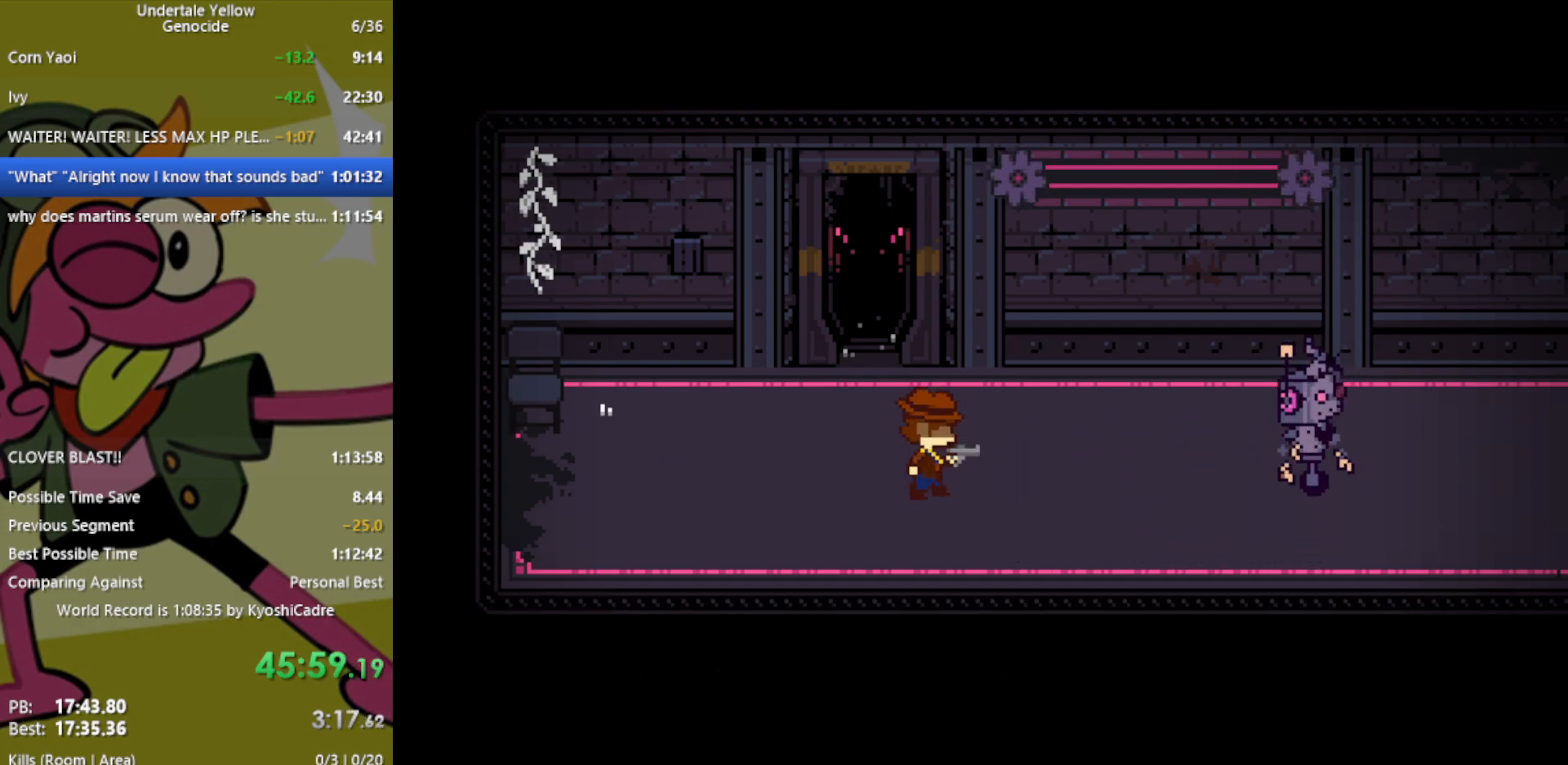
{"keys": ["left"], "events": []}
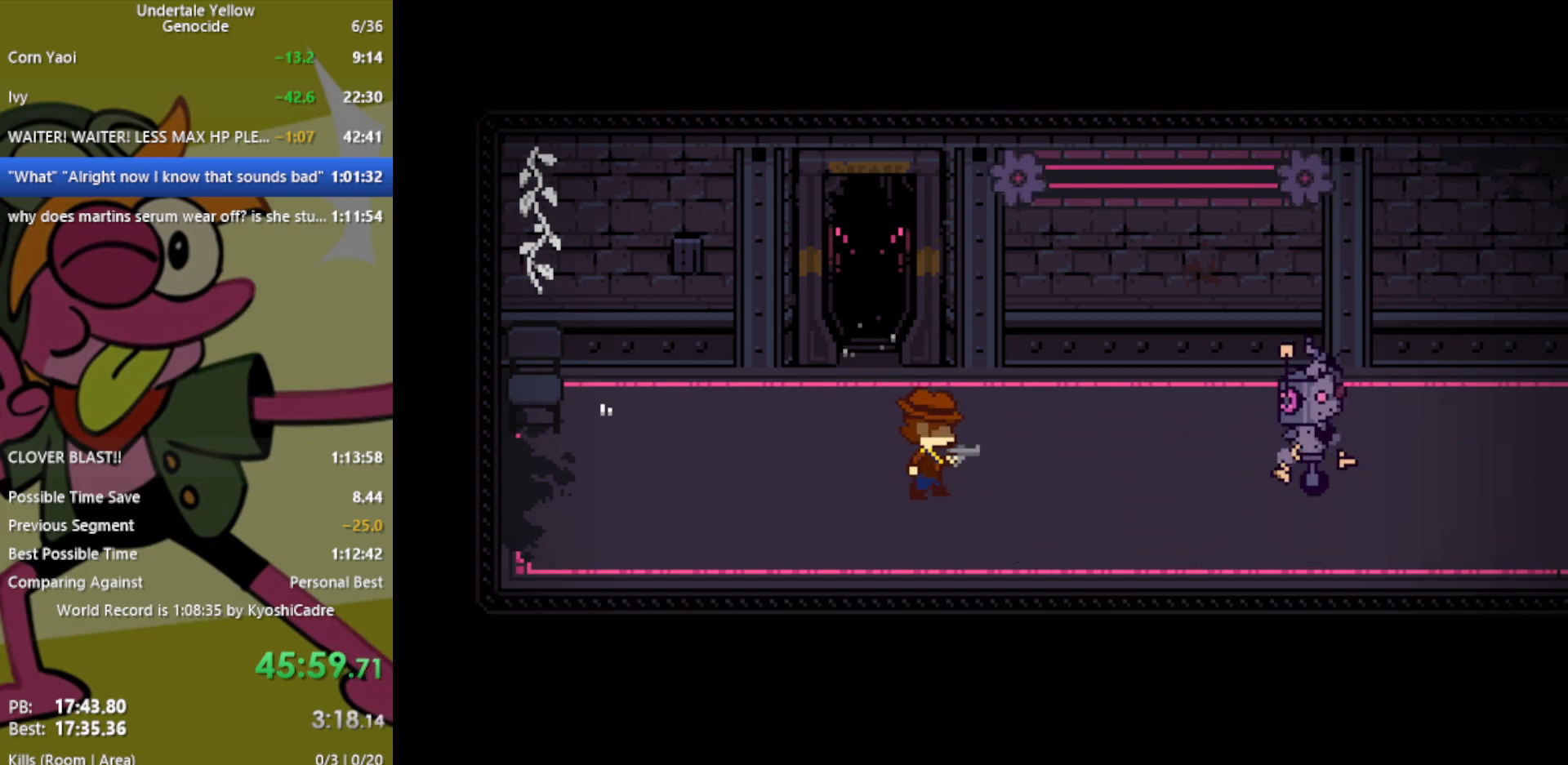
{"keys": ["left"], "events": []}
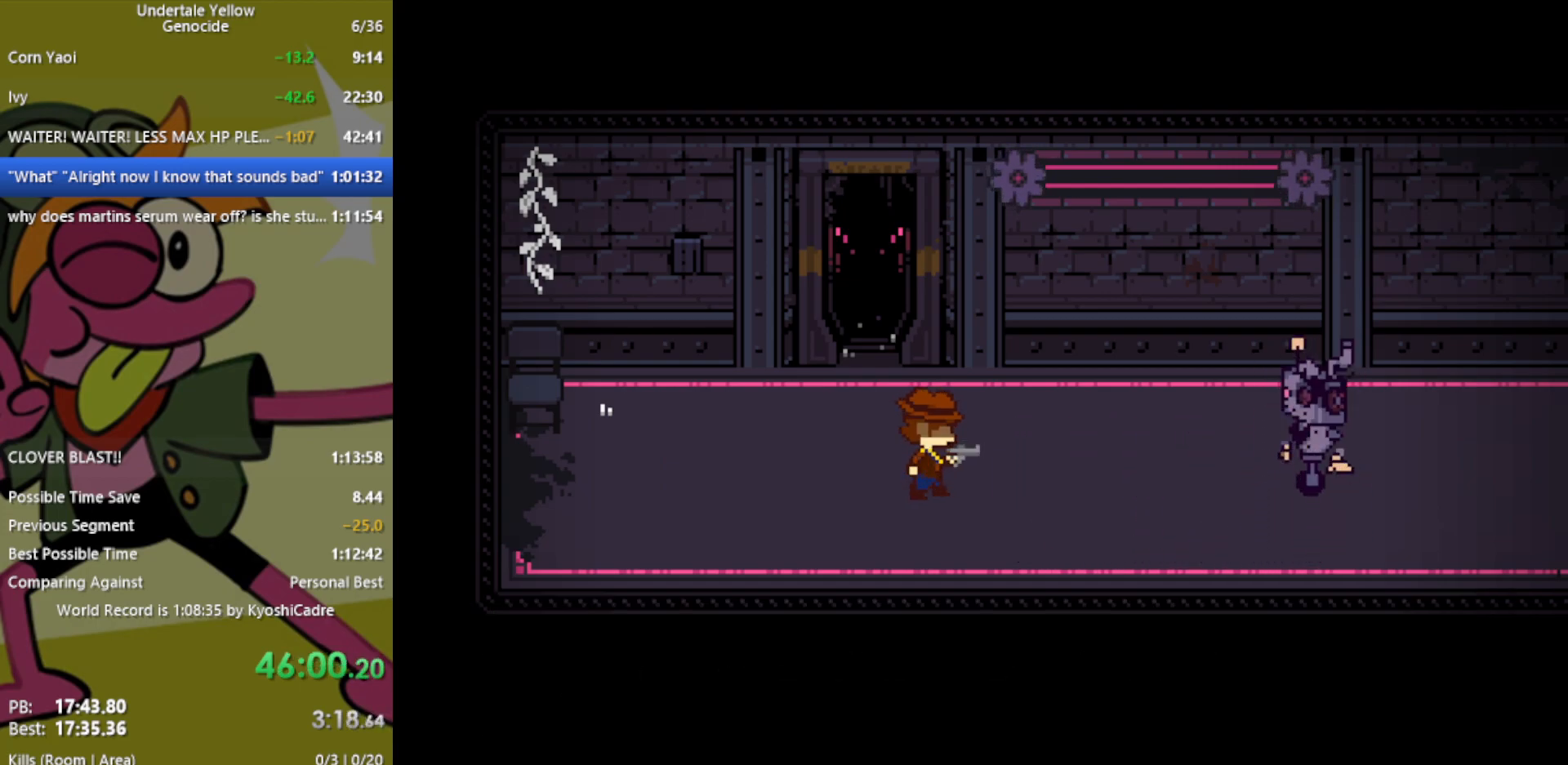
{"keys": ["left"], "events": []}
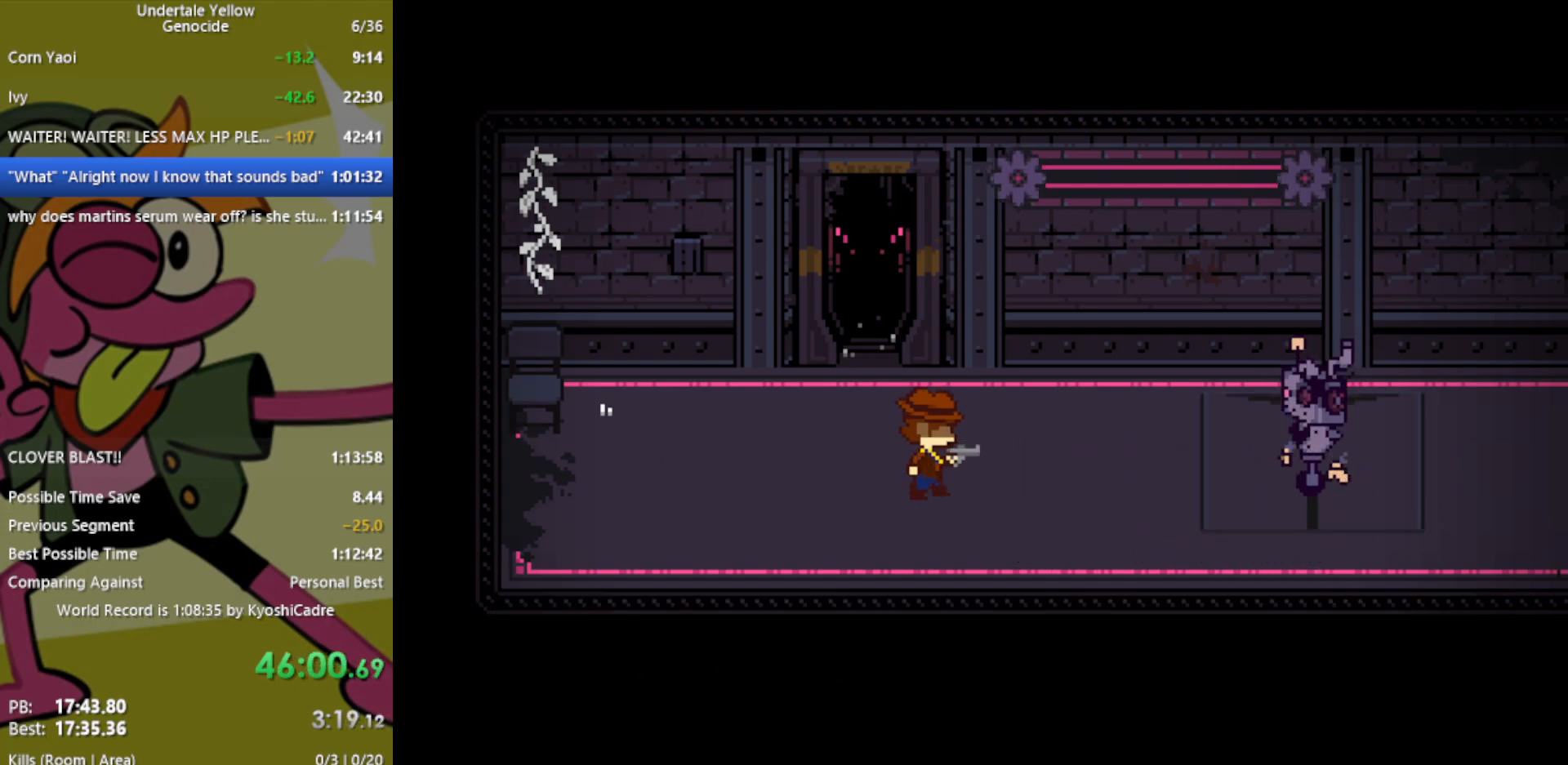
{"keys": ["left"], "events": []}
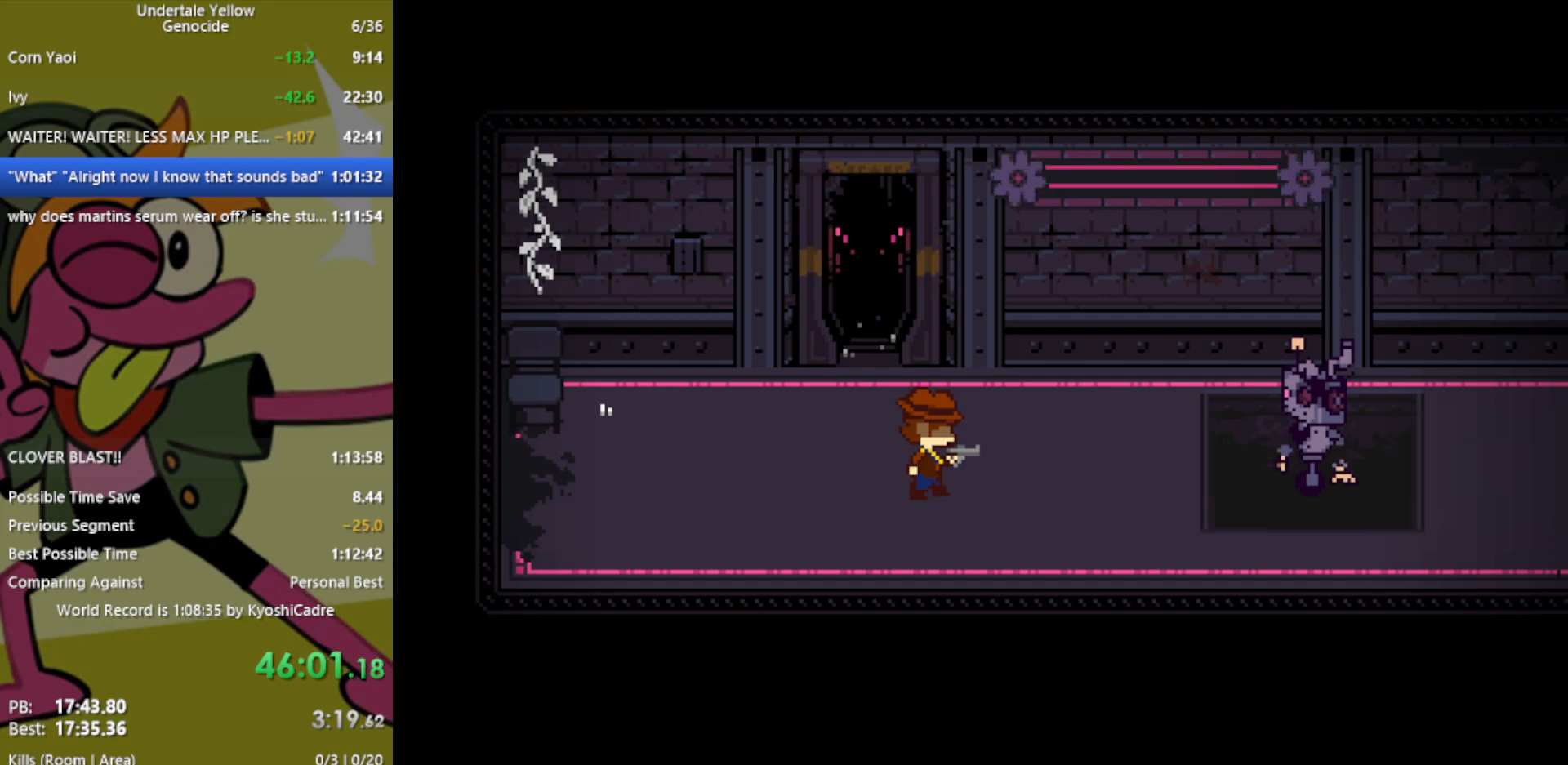
{"keys": ["left"], "events": []}
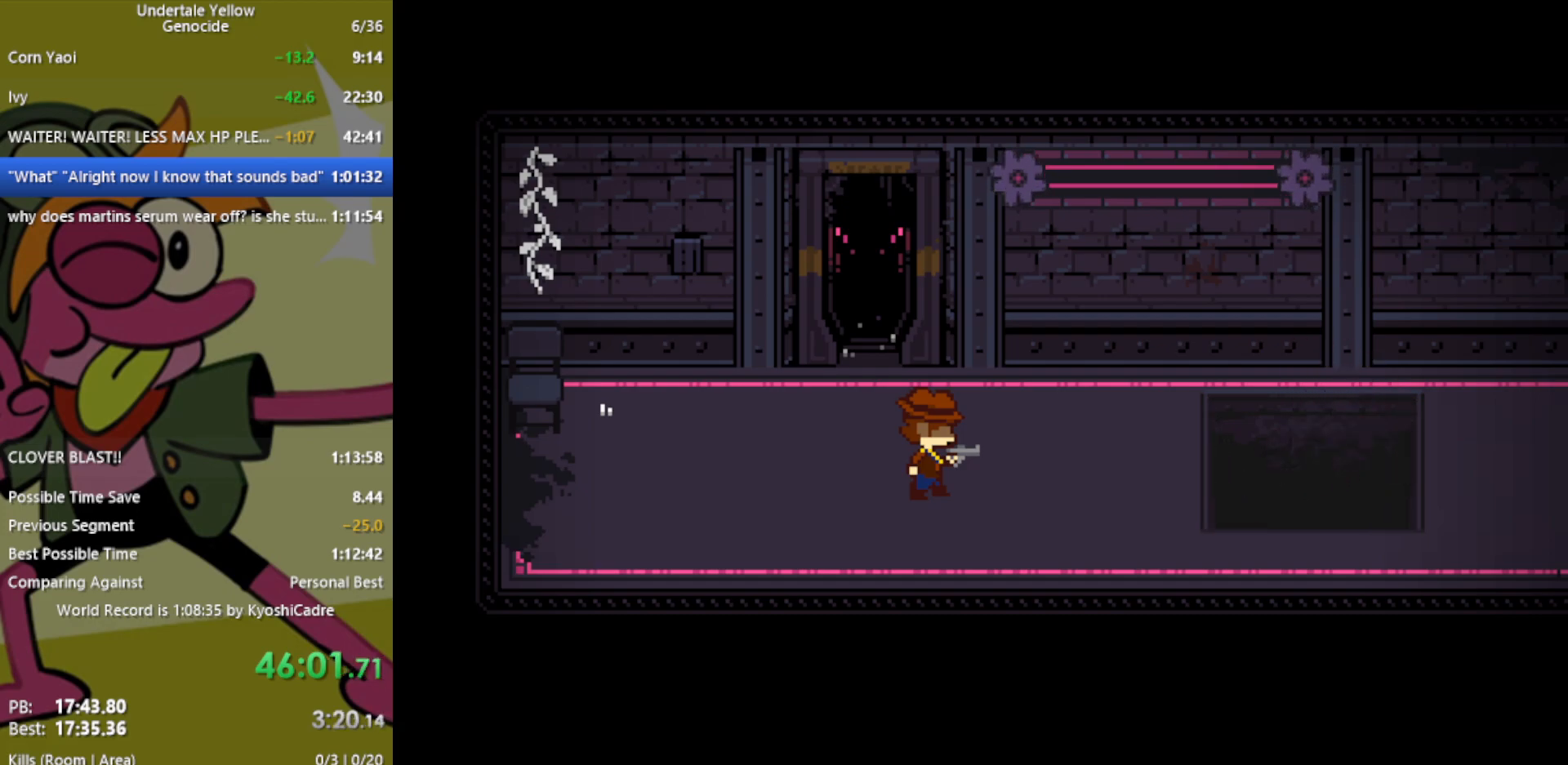
{"keys": ["left"], "events": []}
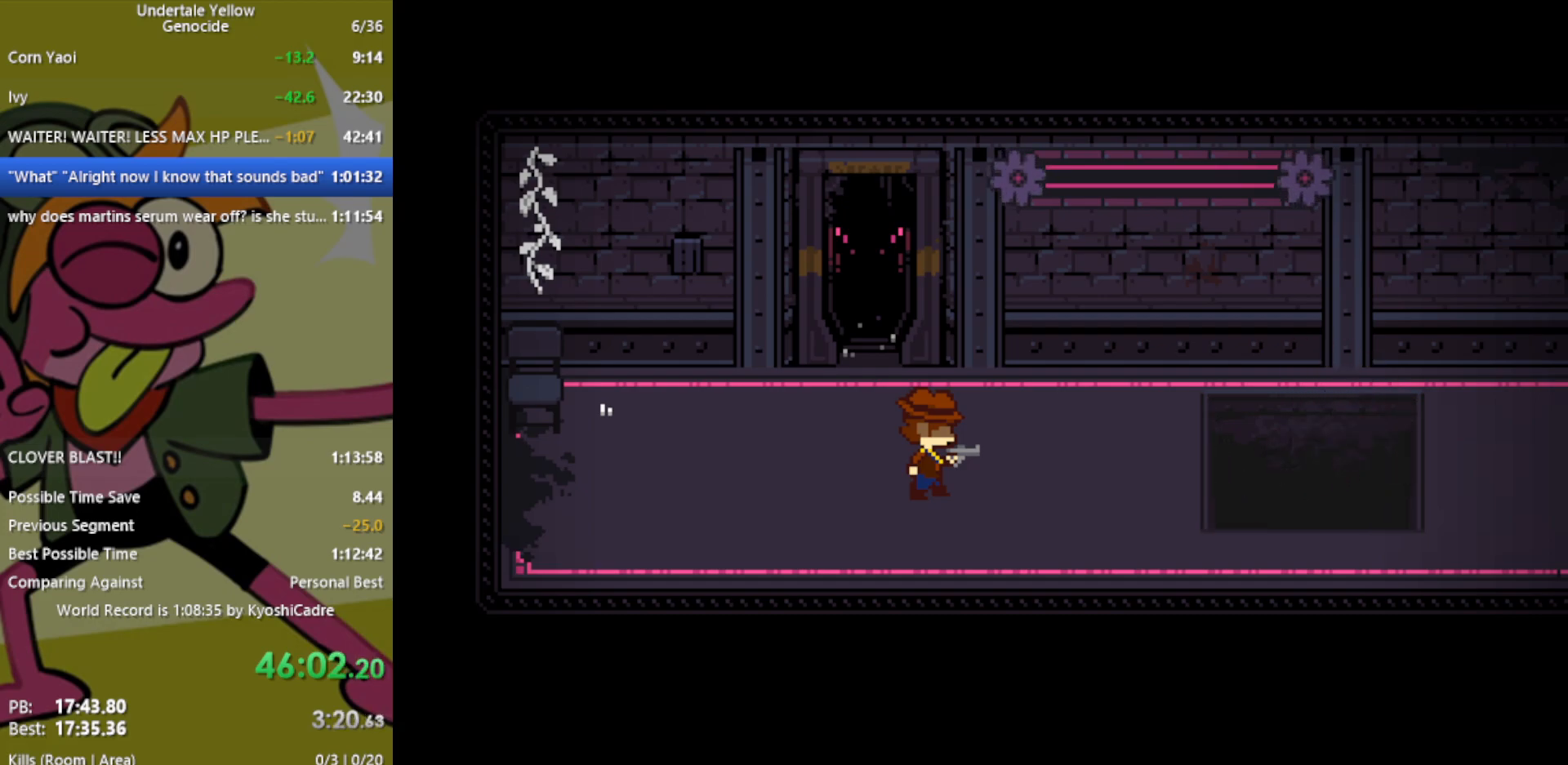
{"keys": ["left"], "events": []}
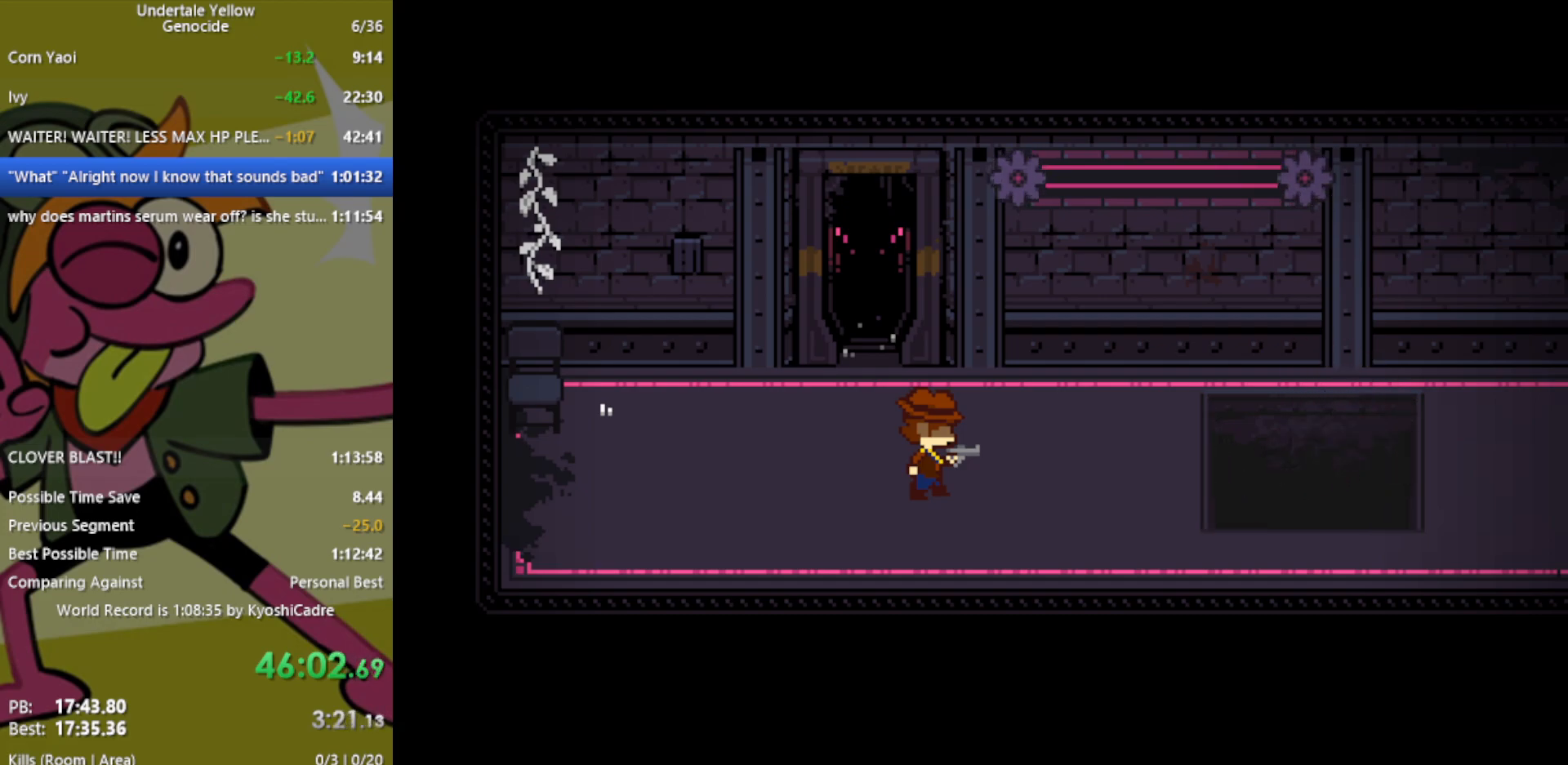
{"keys": ["left"], "events": []}